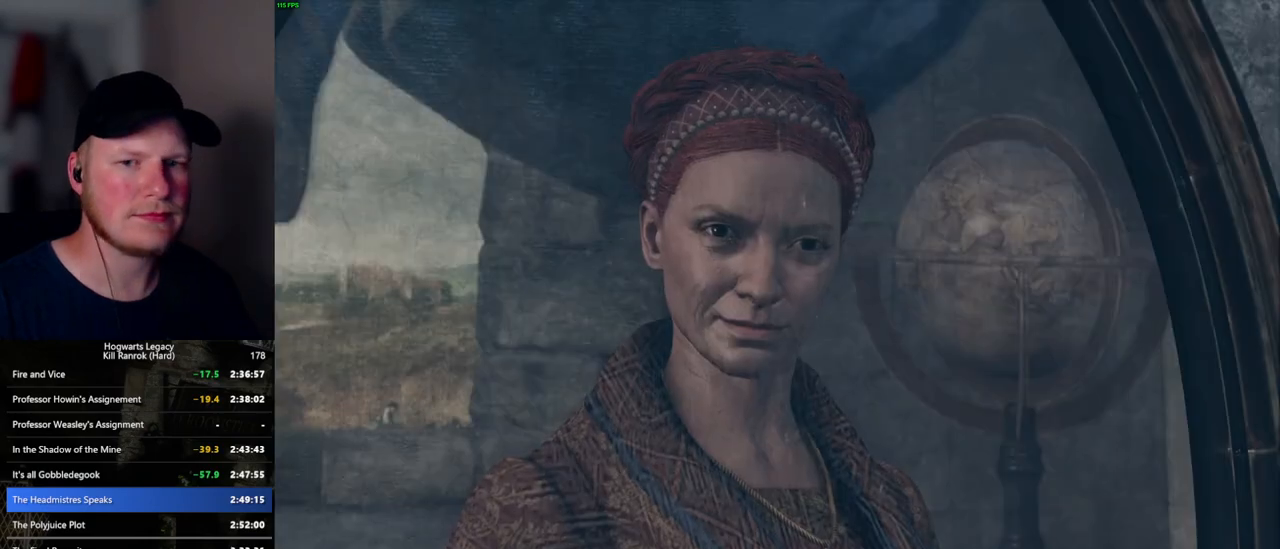
Gameplay with keyboard and mouse; each line is a JSON object with the keys and mouse buttons held at the frame after it. "events" lists presses ("down") and releases ("up") of ".", "/", "0", "1", "2", "3", "4", "5", "6", "7", "8", "9", "a", "alt_l", "alt_r", "b", "backslash", "backspace", "c", "caps_lock", "comma", "ctrl_l", "ctrl_r", "d", "e", "equals", "escape", "f", "f1", "f10", "f11", "f12", "f2", "f3", "f4", "f5", "f6", "f7", "f8", "f9", "g", "h", "i", "j", "k", "l", "lbracket", "m", "minus", "n", "o", "p", "q", "quote", "r", "rbracket", "return", "s", "semicolon", "shift_l", "shift_r", "space", "super_l", "super_r", "t", "tab", "tilde", "u", "v", "w", "x", "y", "z", "mouse_left", "mouse_wheel", "mouse_right", "mouse_mb4" and "mouse_mb5" between this image and that frame as [ms after this image, input, new state], when the widget could be followed in between. "mouse_left", "mouse_wheel", "mouse_right", "mouse_mb4", "mouse_mb5" = the "left", "wheel", "right", "mb4", "mb5" buttons of the "mouse" list. No other keys are recorded. "wheel" means that the mouse wheel is clicked or scrolled. Mouse movement is not recorded.
{"keys": ["q"], "mouse": [], "events": [[34, "space", "down"], [67, "mouse_wheel", "up"], [67, "space", "up"], [184, "q", "down"], [200, "space", "down"], [250, "q", "up"], [284, "space", "up"], [300, "mouse_wheel", "down"], [334, "mouse_wheel", "up"], [334, "q", "down"], [334, "space", "down"], [350, "mouse_wheel", "down"], [400, "mouse_wheel", "up"], [400, "space", "up"], [417, "mouse_wheel", "down"], [417, "q", "up"], [500, "mouse_wheel", "up"], [500, "q", "down"]]}
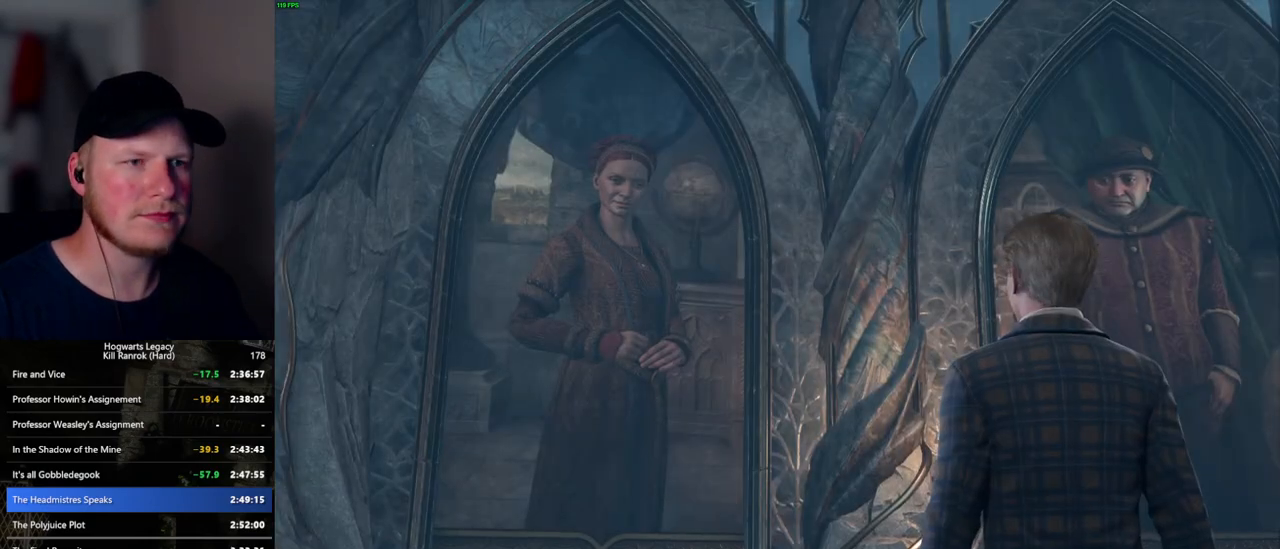
{"keys": ["q", "space"], "mouse": [], "events": [[17, "space", "down"], [67, "q", "up"], [84, "space", "up"], [184, "space", "down"], [200, "q", "down"], [234, "q", "up"], [250, "mouse_wheel", "down"], [267, "space", "up"], [334, "mouse_wheel", "up"], [334, "q", "down"], [350, "space", "down"], [384, "space", "up"], [417, "q", "up"], [484, "q", "down"], [500, "space", "down"]]}
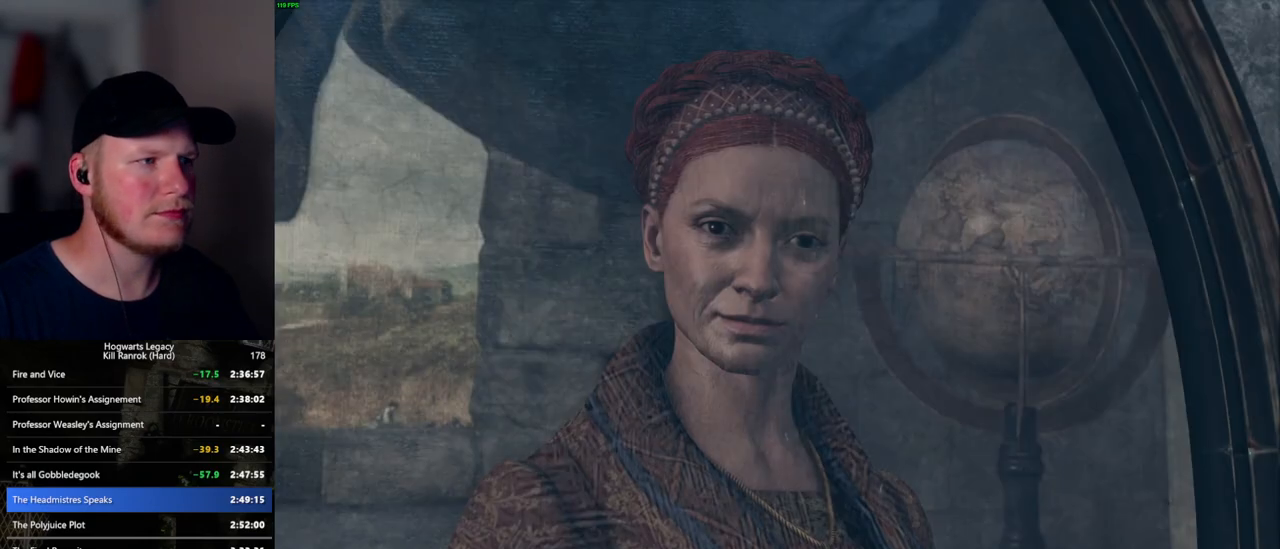
{"keys": ["q", "space"], "mouse": [], "events": [[34, "q", "up"], [67, "space", "up"], [84, "mouse_wheel", "down"], [100, "mouse_wheel", "up"], [150, "mouse_wheel", "down"], [167, "mouse_wheel", "up"], [167, "q", "down"], [184, "mouse_wheel", "down"], [184, "space", "down"], [200, "mouse_wheel", "up"], [217, "q", "up"], [217, "space", "up"], [317, "q", "down"], [334, "space", "down"], [367, "space", "up"], [400, "q", "up"], [467, "q", "down"], [484, "mouse_wheel", "down"], [484, "space", "down"], [500, "mouse_wheel", "up"]]}
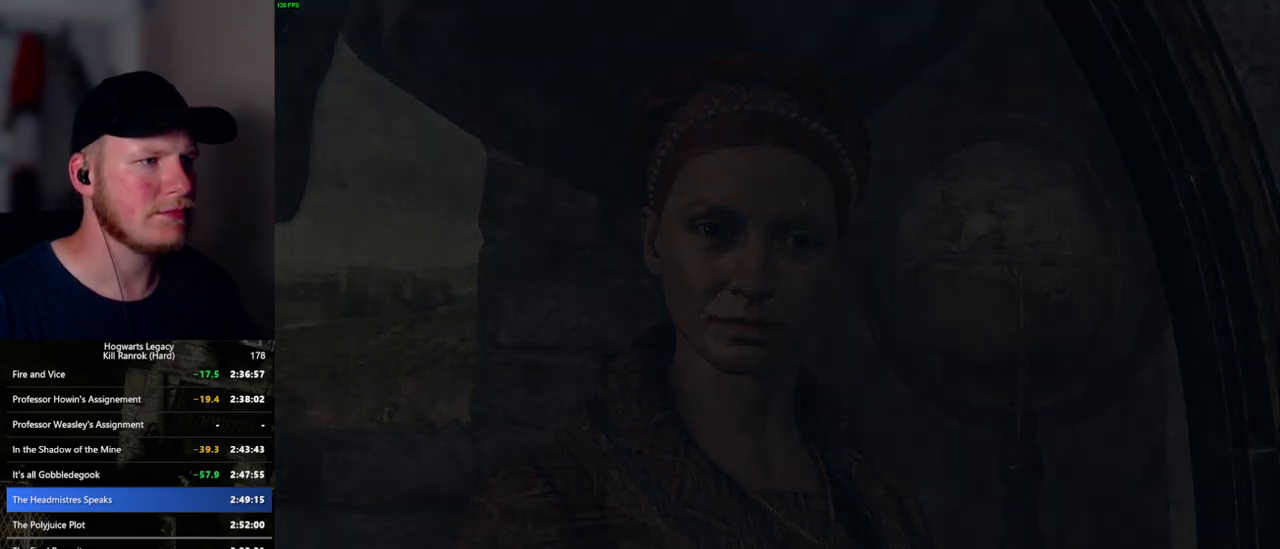
{"keys": ["q"], "mouse": [], "events": [[34, "q", "up"], [34, "space", "up"], [50, "mouse_wheel", "down"], [134, "mouse_wheel", "up"], [267, "q", "down"]]}
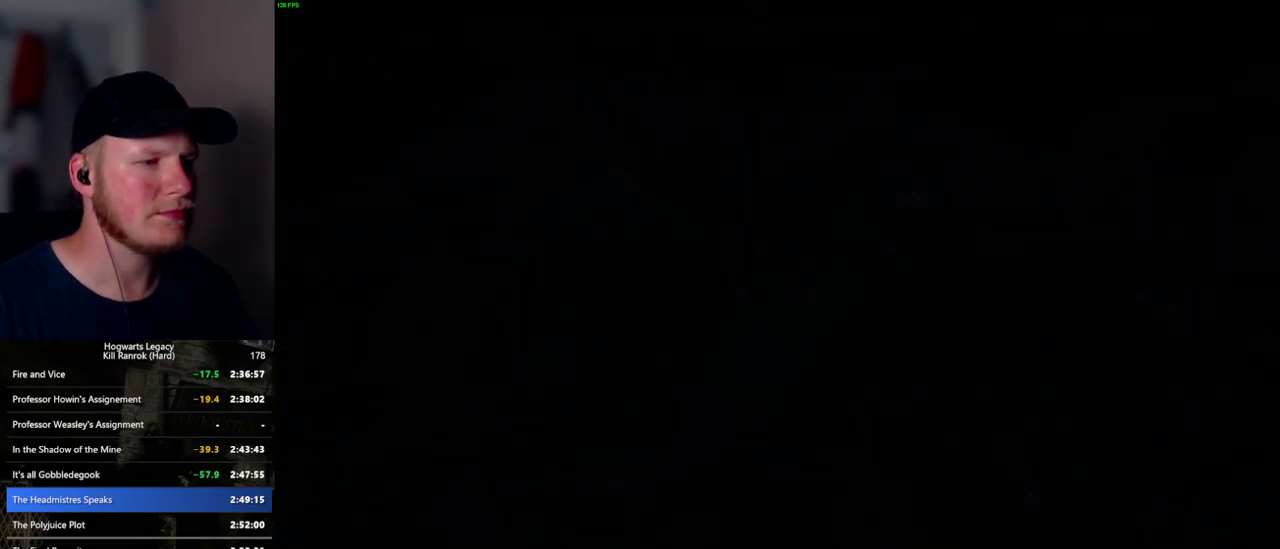
{"keys": [], "mouse": ["wheel"], "events": [[134, "q", "up"], [217, "q", "down"], [384, "mouse_wheel", "down"], [467, "mouse_wheel", "up"], [467, "q", "up"], [500, "mouse_wheel", "down"]]}
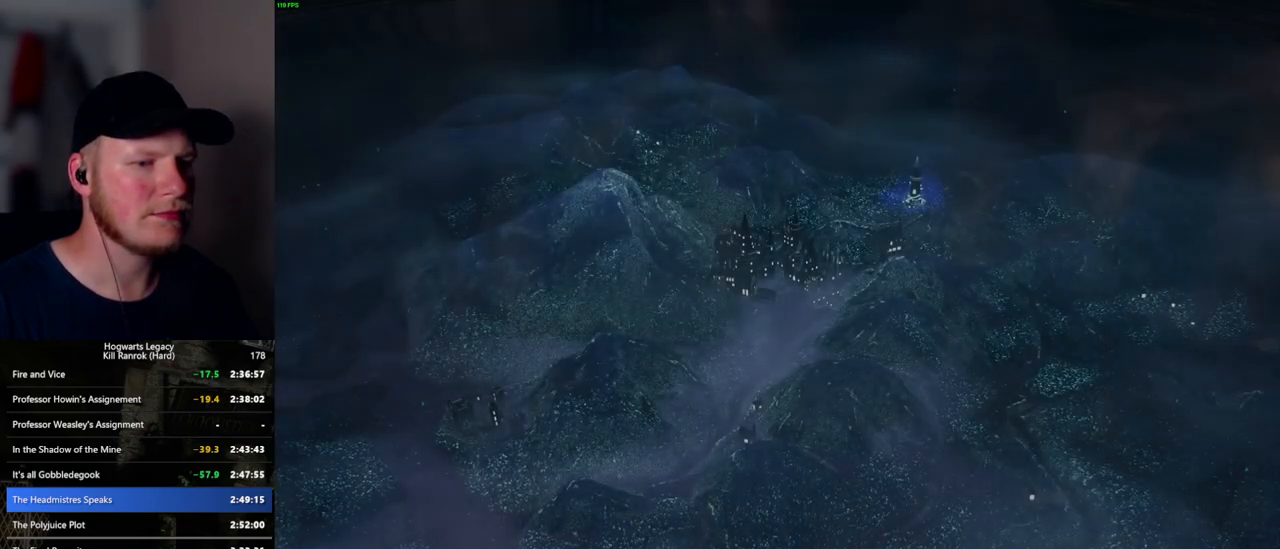
{"keys": [], "mouse": [], "events": [[50, "mouse_wheel", "up"], [250, "mouse_wheel", "down"], [367, "mouse_wheel", "up"]]}
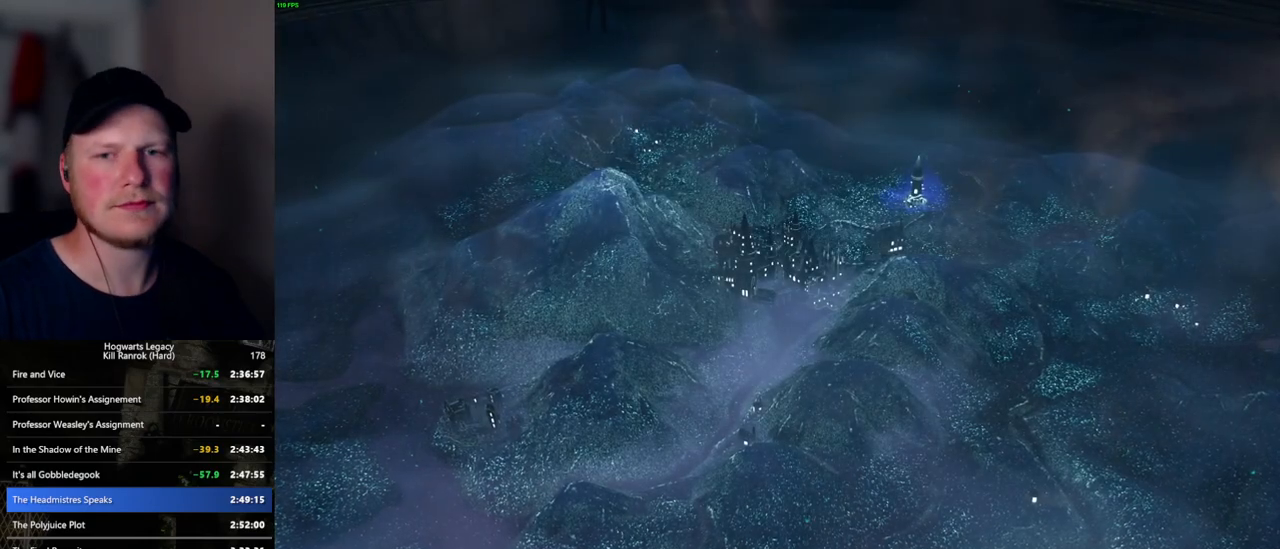
{"keys": ["q", "space"], "mouse": [], "events": [[34, "q", "down"], [167, "q", "up"], [200, "mouse_wheel", "down"], [217, "mouse_wheel", "up"], [250, "mouse_wheel", "down"], [250, "q", "down"], [284, "mouse_wheel", "up"], [284, "space", "down"], [300, "mouse_wheel", "down"], [334, "mouse_wheel", "up"], [334, "q", "up"], [334, "space", "up"], [450, "q", "down"], [484, "space", "down"]]}
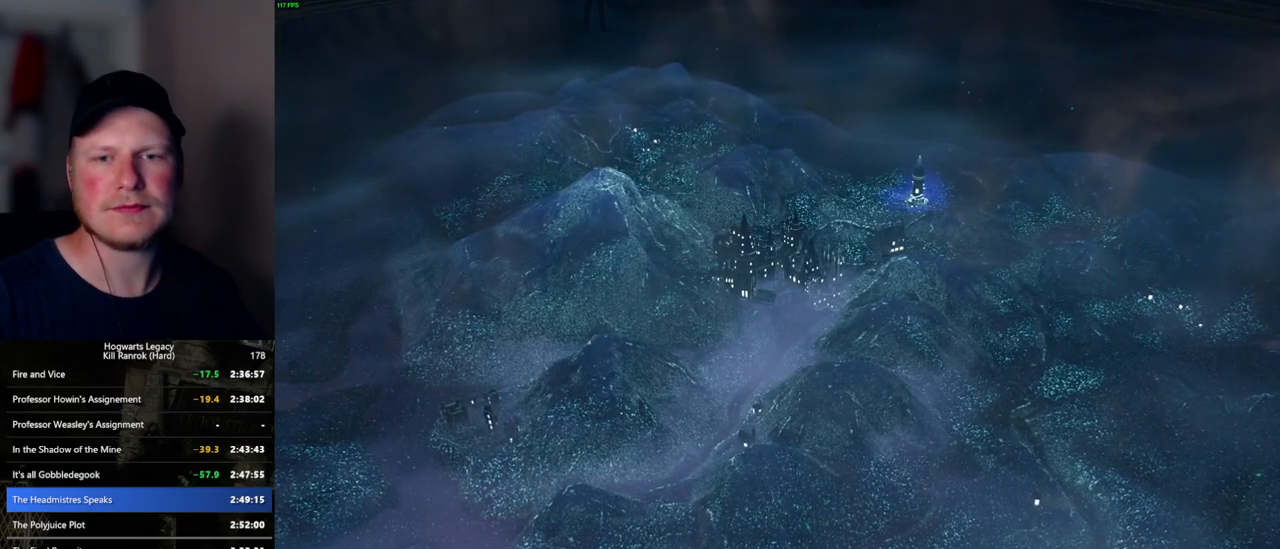
{"keys": ["q", "space"], "mouse": ["wheel"], "events": [[17, "q", "up"], [34, "space", "up"], [67, "mouse_wheel", "down"], [100, "mouse_wheel", "up"], [117, "q", "down"], [167, "space", "down"], [184, "mouse_wheel", "down"], [200, "mouse_wheel", "up"], [200, "q", "up"], [200, "space", "up"], [267, "q", "down"], [367, "q", "up"], [417, "q", "down"], [450, "mouse_wheel", "down"], [467, "mouse_wheel", "up"], [467, "space", "down"], [484, "mouse_wheel", "down"]]}
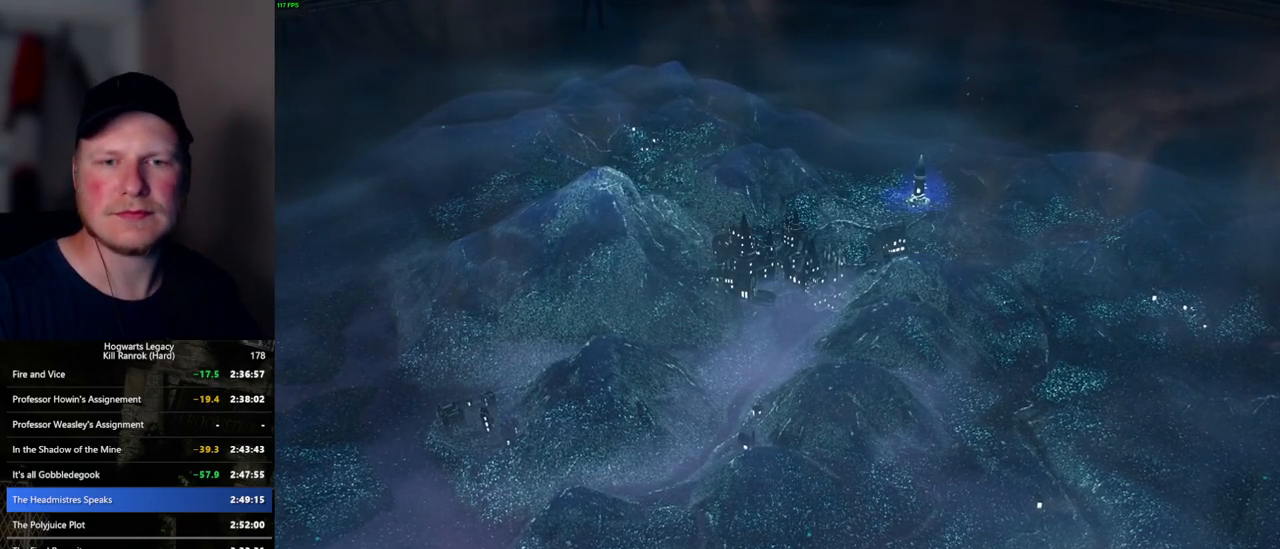
{"keys": ["space"], "mouse": [], "events": [[17, "q", "up"], [17, "space", "up"], [84, "mouse_wheel", "up"], [84, "q", "down"], [134, "space", "down"], [150, "q", "up"], [150, "space", "up"], [267, "q", "down"], [284, "space", "down"], [334, "q", "up"], [334, "space", "up"], [350, "mouse_wheel", "down"], [367, "mouse_wheel", "up"], [384, "mouse_wheel", "down"], [417, "q", "down"], [434, "mouse_wheel", "up"], [434, "space", "down"], [450, "mouse_wheel", "down"], [484, "mouse_wheel", "up"], [484, "q", "up"]]}
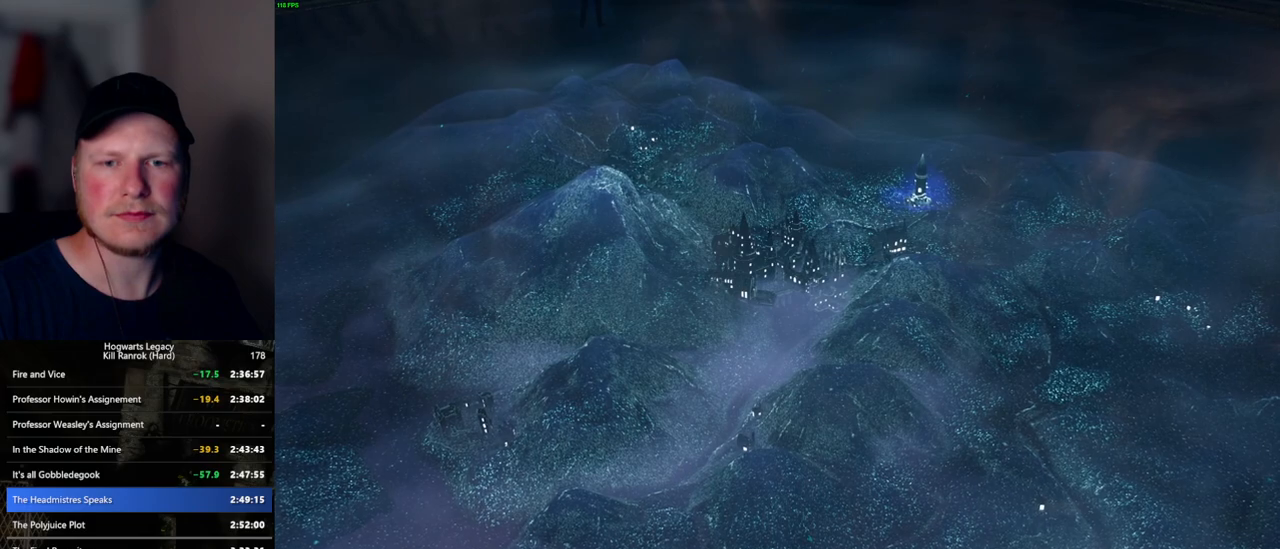
{"keys": [], "mouse": [], "events": [[67, "q", "down"], [150, "q", "up"], [167, "space", "up"], [200, "mouse_wheel", "down"], [250, "q", "down"], [250, "space", "down"], [300, "q", "up"], [350, "mouse_wheel", "up"], [400, "q", "down"], [434, "q", "up"], [450, "space", "up"]]}
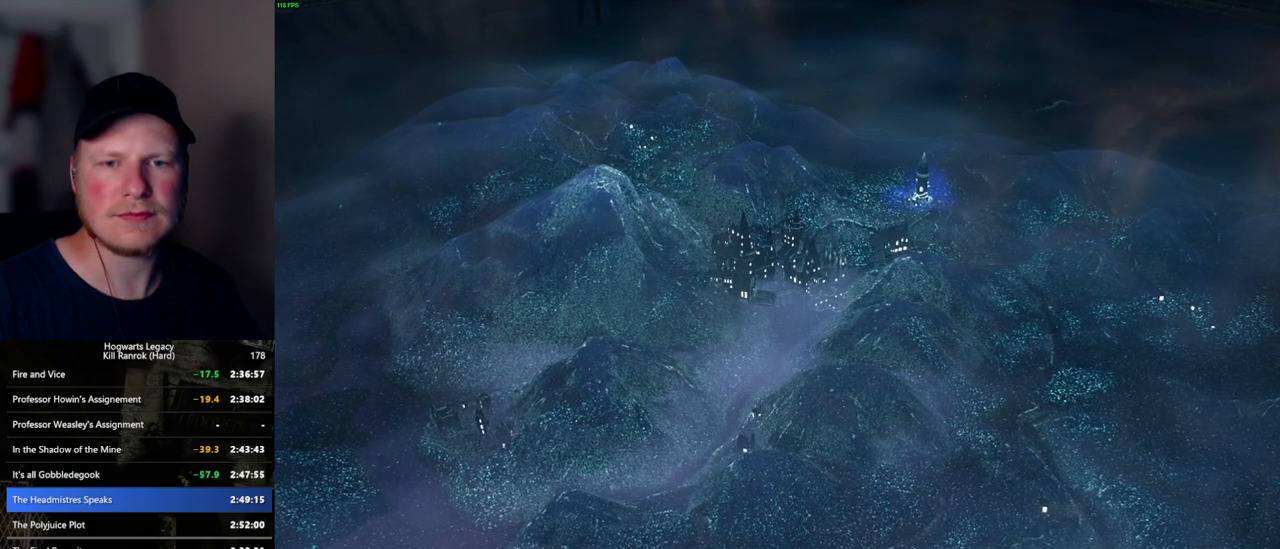
{"keys": [], "mouse": ["wheel"], "events": [[17, "q", "down"], [84, "space", "down"], [100, "space", "up"], [117, "mouse_wheel", "down"], [134, "mouse_wheel", "up"], [134, "q", "up"], [167, "q", "down"], [217, "space", "down"], [234, "q", "up"], [284, "space", "up"], [367, "q", "down"], [367, "space", "down"], [417, "q", "up"], [417, "space", "up"], [467, "mouse_wheel", "down"]]}
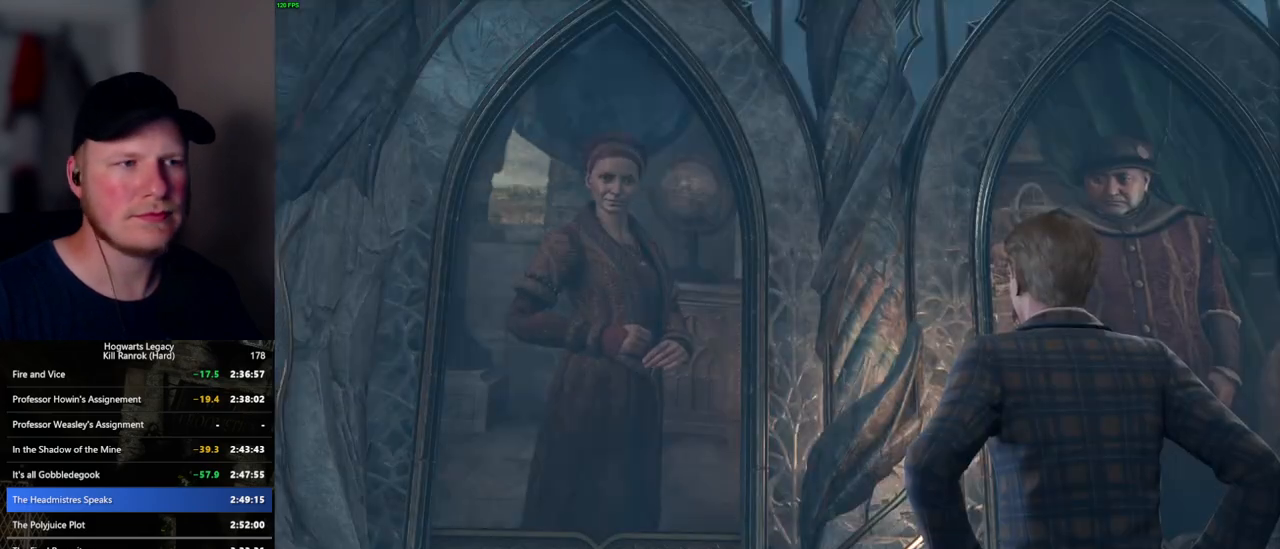
{"keys": ["q", "space"], "mouse": [], "events": [[17, "mouse_wheel", "up"], [17, "q", "down"], [34, "space", "down"], [50, "mouse_wheel", "down"], [67, "mouse_wheel", "up"], [67, "q", "up"], [84, "mouse_wheel", "down"], [100, "mouse_wheel", "up"], [100, "space", "up"], [117, "mouse_wheel", "down"], [150, "mouse_wheel", "up"], [150, "space", "down"], [250, "space", "up"], [334, "q", "down"], [350, "space", "down"], [367, "mouse_wheel", "down"], [400, "mouse_wheel", "up"], [400, "space", "up"], [434, "q", "up"], [450, "mouse_wheel", "down"], [484, "q", "down"], [500, "mouse_wheel", "up"], [500, "space", "down"]]}
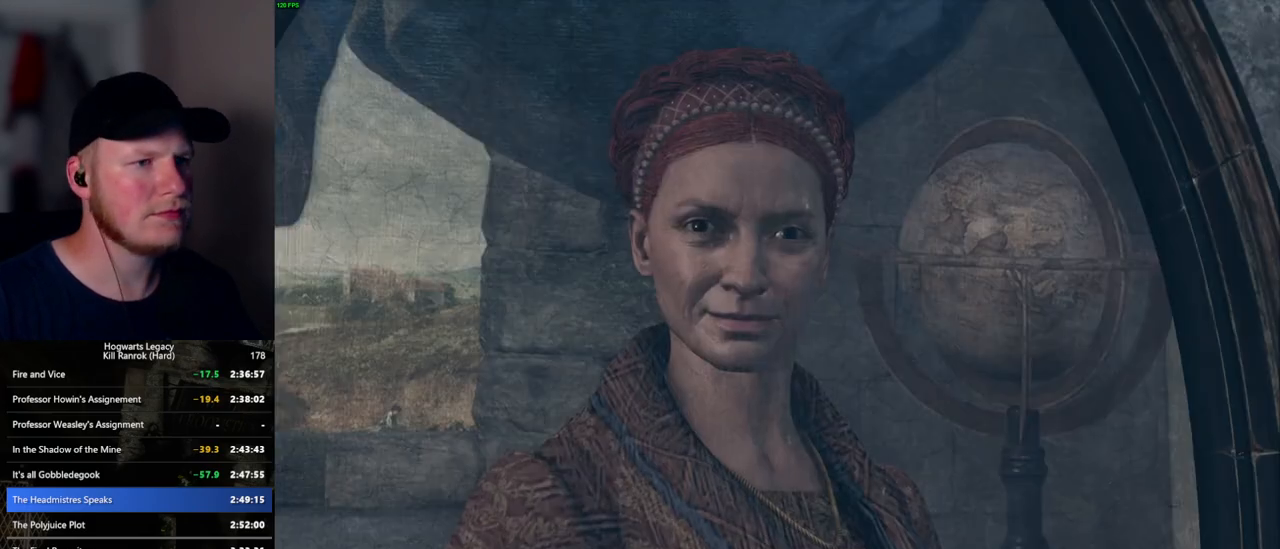
{"keys": ["q", "space"], "mouse": [], "events": [[17, "mouse_wheel", "down"], [34, "mouse_wheel", "up"], [34, "q", "up"], [84, "space", "up"], [167, "q", "down"], [167, "space", "down"], [234, "q", "up"], [234, "space", "up"], [267, "mouse_wheel", "down"], [300, "mouse_wheel", "up"], [300, "q", "down"], [317, "mouse_wheel", "down"], [350, "mouse_wheel", "up"], [350, "space", "down"], [367, "q", "up"], [400, "mouse_wheel", "down"], [417, "mouse_wheel", "up"], [417, "space", "up"], [450, "space", "down"], [484, "q", "down"]]}
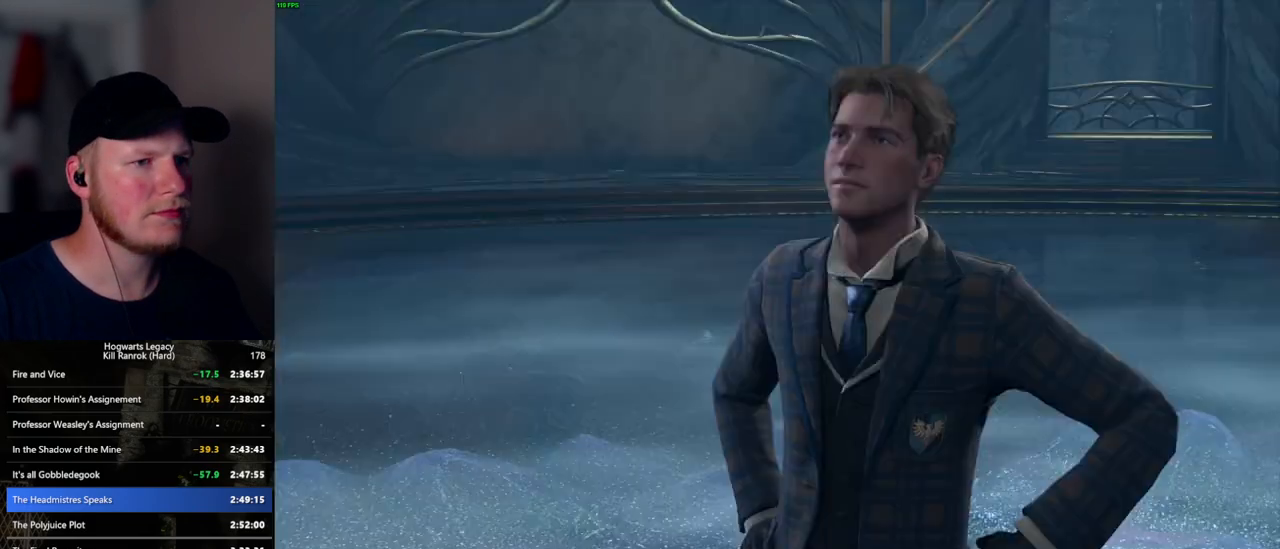
{"keys": ["space"], "mouse": [], "events": [[34, "q", "up"], [34, "space", "up"], [84, "q", "down"], [150, "space", "down"], [184, "q", "up"], [200, "space", "up"], [217, "mouse_wheel", "down"], [267, "mouse_wheel", "up"], [284, "mouse_wheel", "down"], [300, "mouse_wheel", "up"], [300, "q", "down"], [300, "space", "down"], [350, "space", "up"], [367, "q", "up"], [400, "q", "down"], [467, "space", "down"], [500, "q", "up"]]}
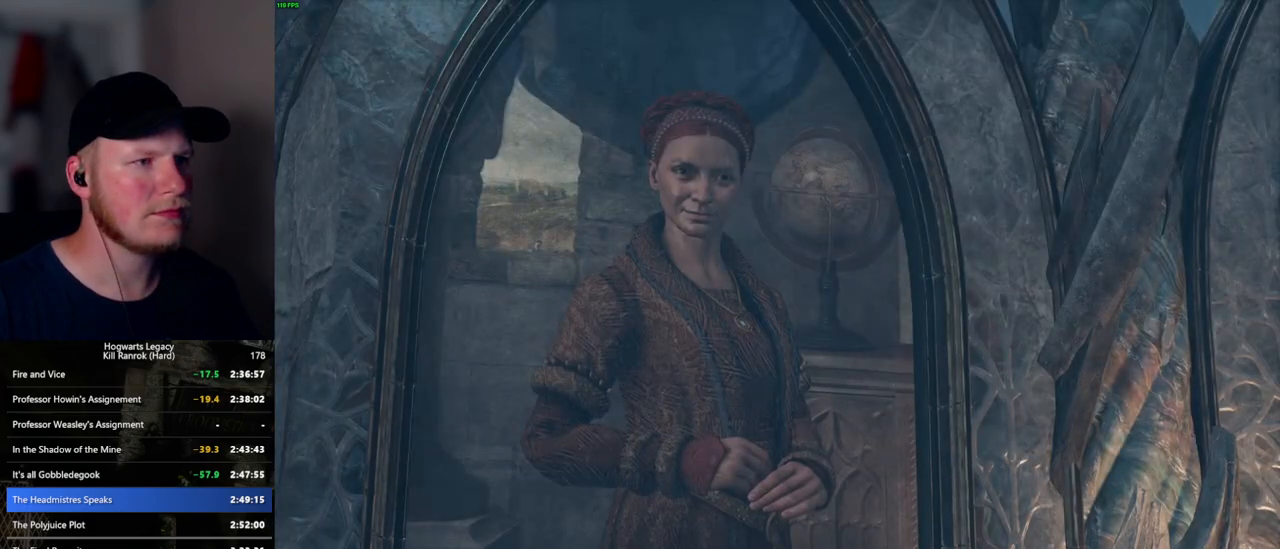
{"keys": [], "mouse": [], "events": [[17, "space", "up"], [84, "mouse_wheel", "down"], [117, "mouse_wheel", "up"], [117, "q", "down"], [134, "mouse_wheel", "down"], [134, "space", "down"], [167, "mouse_wheel", "up"], [167, "space", "up"], [184, "mouse_wheel", "down"], [200, "q", "up"], [234, "mouse_wheel", "up"], [234, "q", "down"], [284, "space", "down"], [334, "q", "up"], [350, "space", "up"], [417, "q", "down"], [417, "space", "down"], [450, "mouse_wheel", "down"], [500, "mouse_wheel", "up"], [500, "q", "up"], [500, "space", "up"]]}
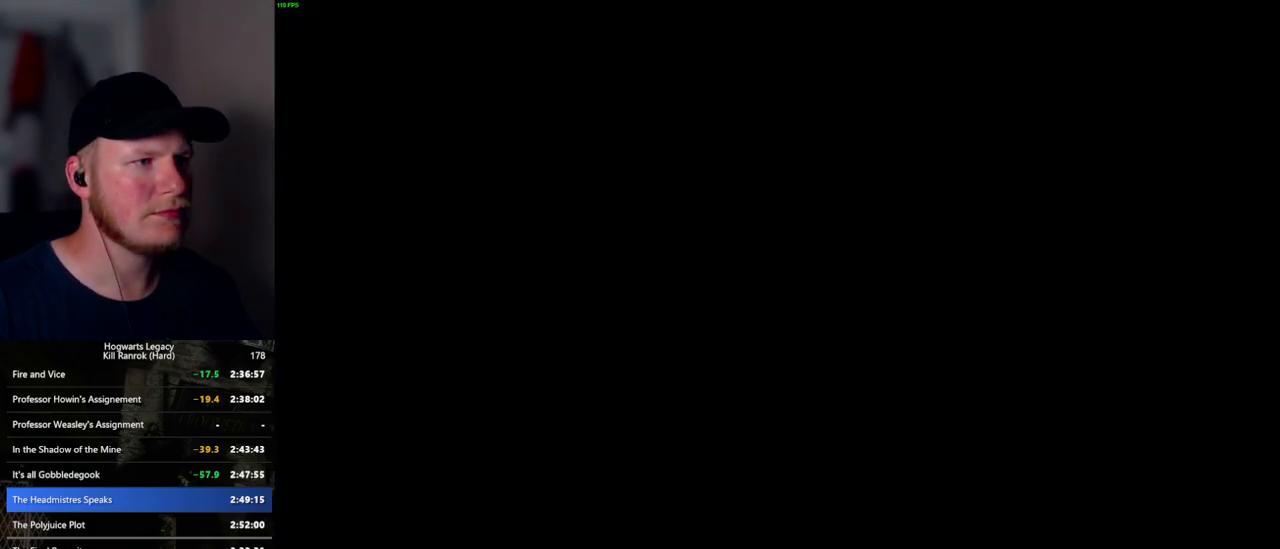
{"keys": [], "mouse": [], "events": [[17, "mouse_wheel", "down"], [117, "mouse_wheel", "up"], [117, "q", "down"], [150, "space", "down"], [184, "space", "up"], [200, "q", "up"]]}
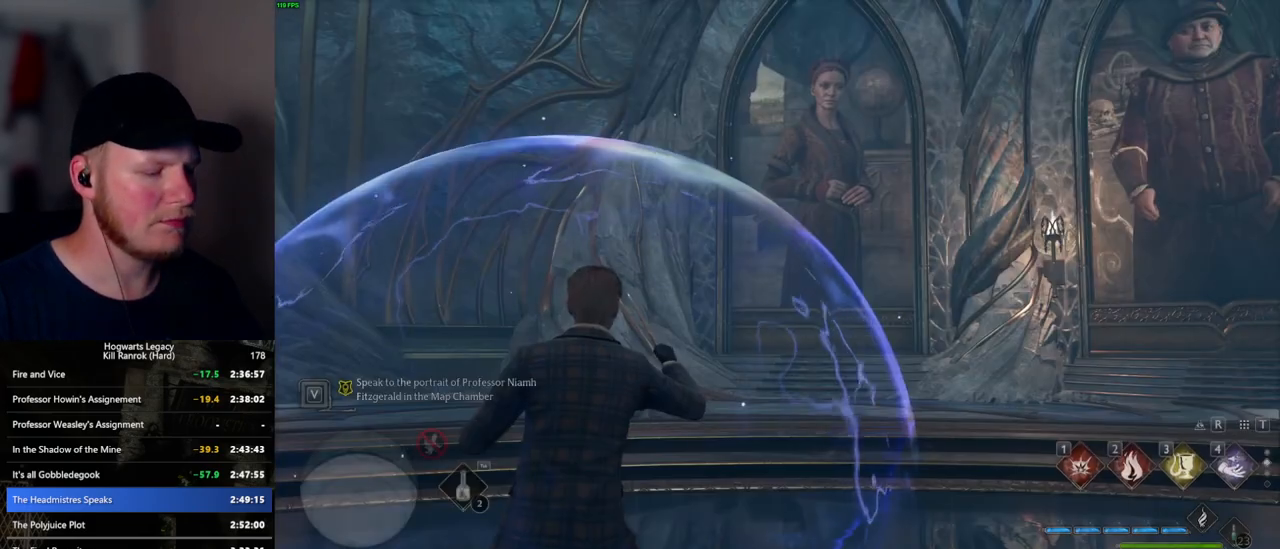
{"keys": [], "mouse": [], "events": [[67, "m", "down"], [150, "m", "up"], [250, "m", "down"], [300, "m", "up"], [384, "m", "down"], [434, "m", "up"]]}
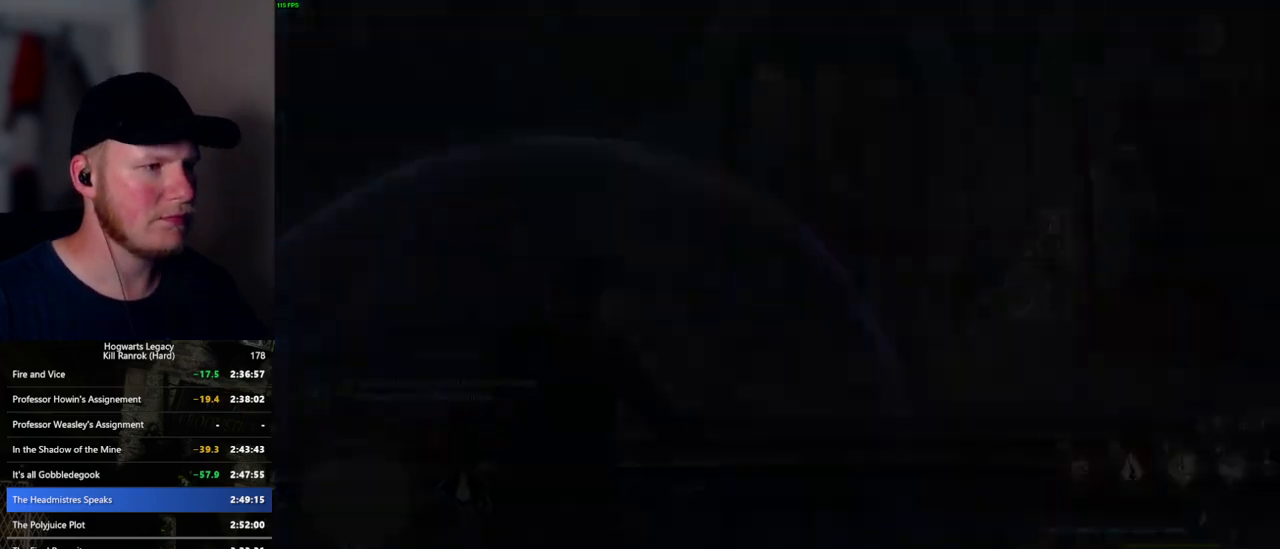
{"keys": [], "mouse": [], "events": []}
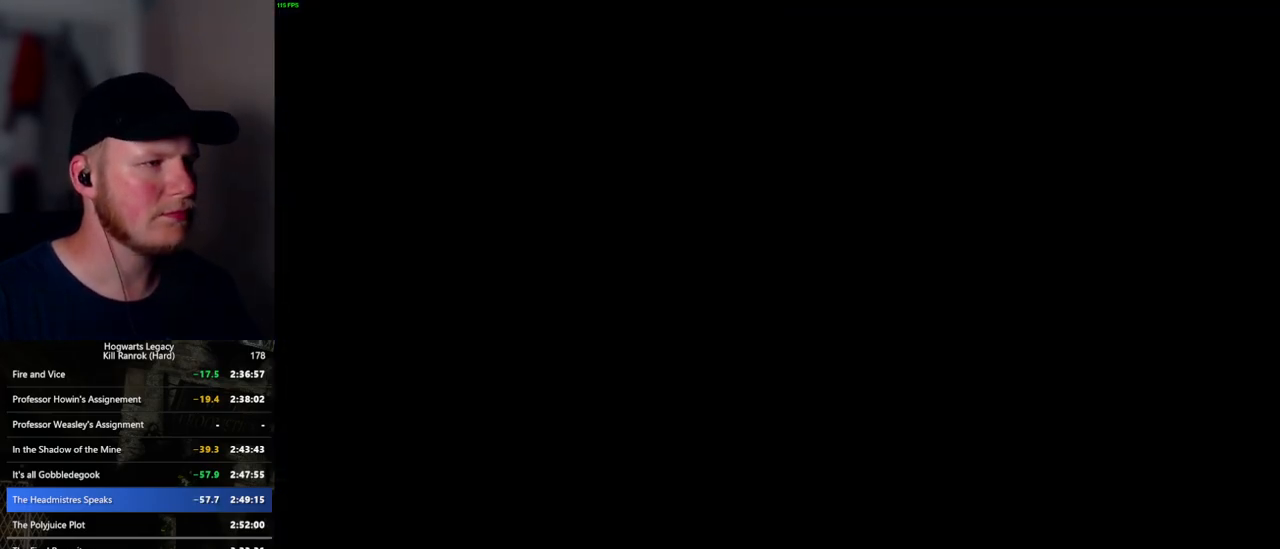
{"keys": [], "mouse": [], "events": []}
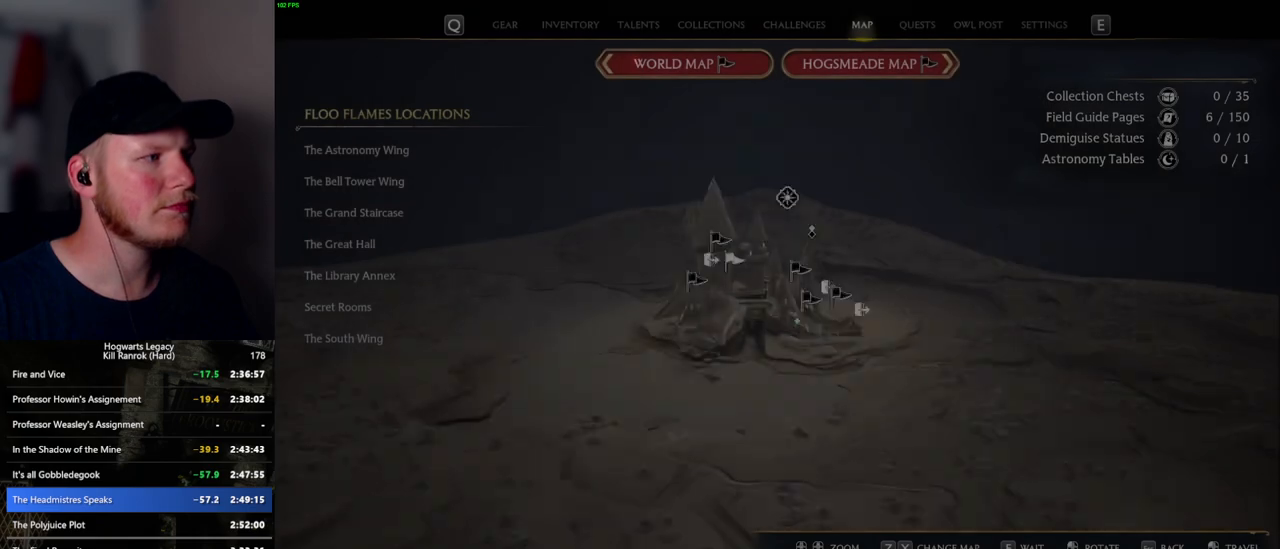
{"keys": [], "mouse": [], "events": []}
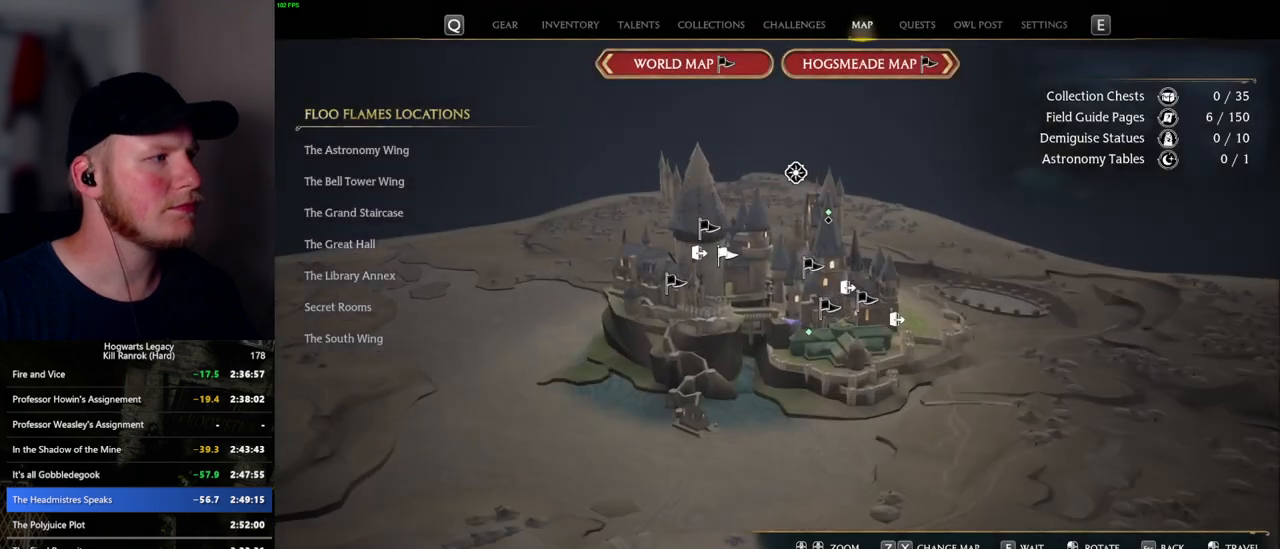
{"keys": [], "mouse": [], "events": []}
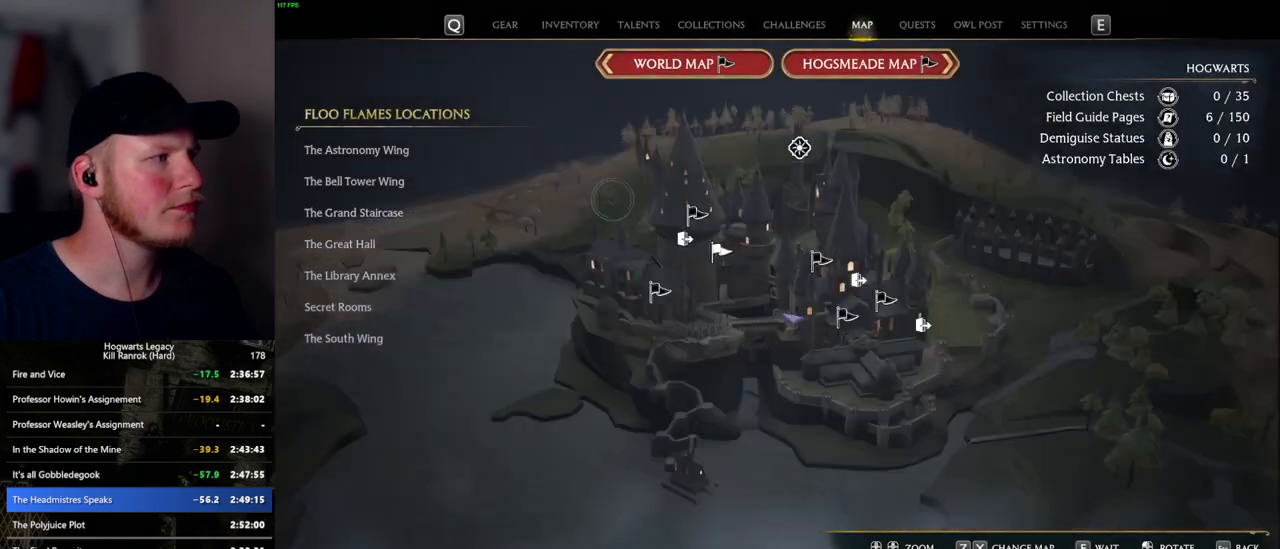
{"keys": [], "mouse": [], "events": [[334, "mouse_left", "down"], [434, "mouse_left", "up"]]}
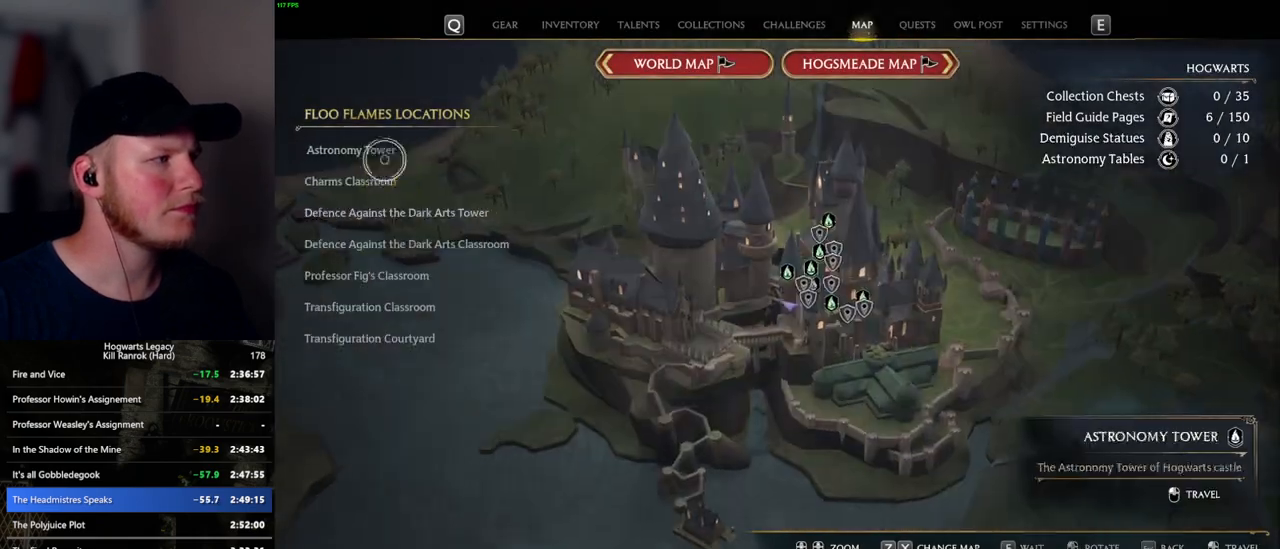
{"keys": [], "mouse": ["left"], "events": [[450, "mouse_left", "down"]]}
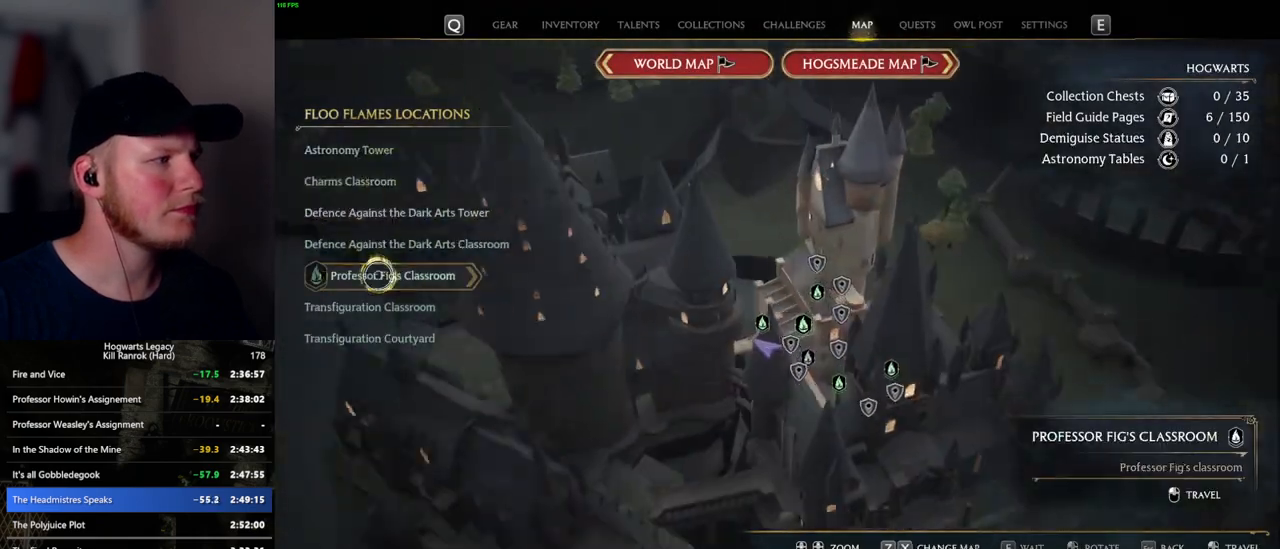
{"keys": [], "mouse": [], "events": [[67, "mouse_left", "up"]]}